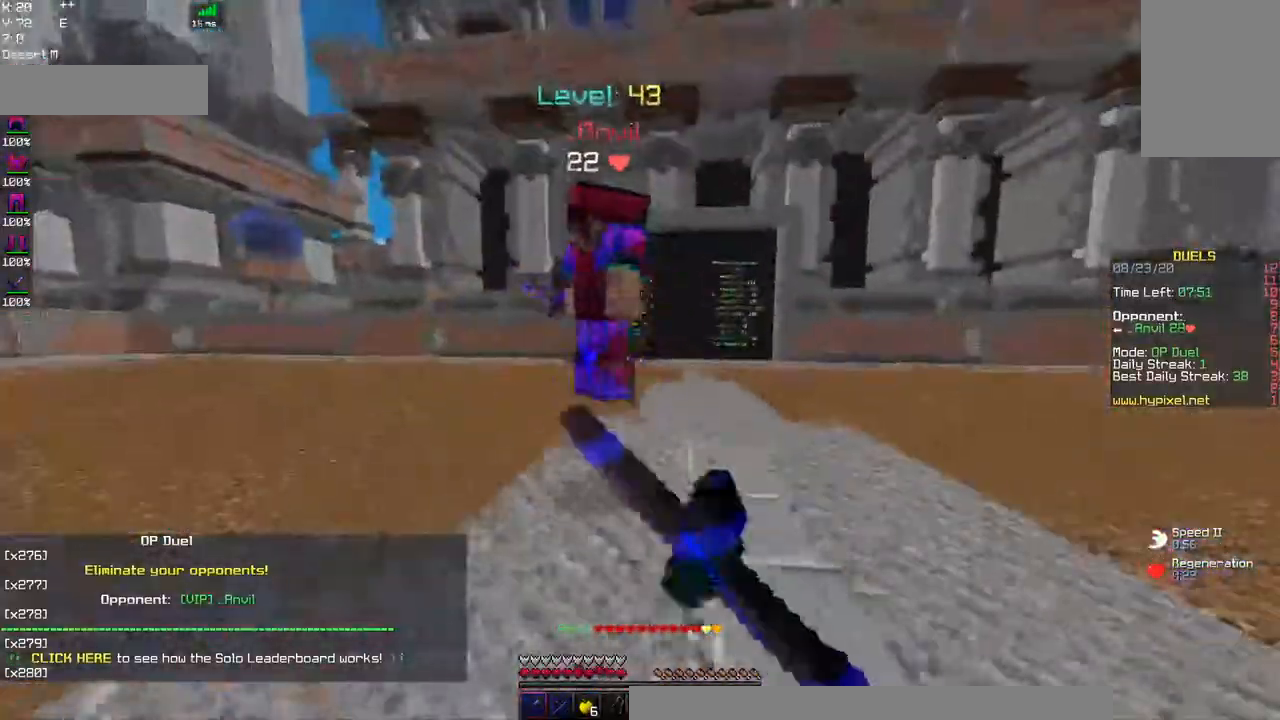
Gameplay with keyboard and mouse; each line is a JSON object with the keys and mouse buttons held at the frame after it. "events" lists presses ("down") and releases ("up") of "a", "d", "s", "space", "w", "mouse_left" and "mouse_right" between this image and that frame as [ms after this image, input, new state], when the widget could be followed in between. "mouse_left", "mouse_right" = the "left", "right" buttons of the "mouse" list. No other keys are recorded. Fast repeated clicks can show as one long hold. Mouse movement is not recorded.
{"keys": ["a", "w"], "mouse": ["left"], "events": []}
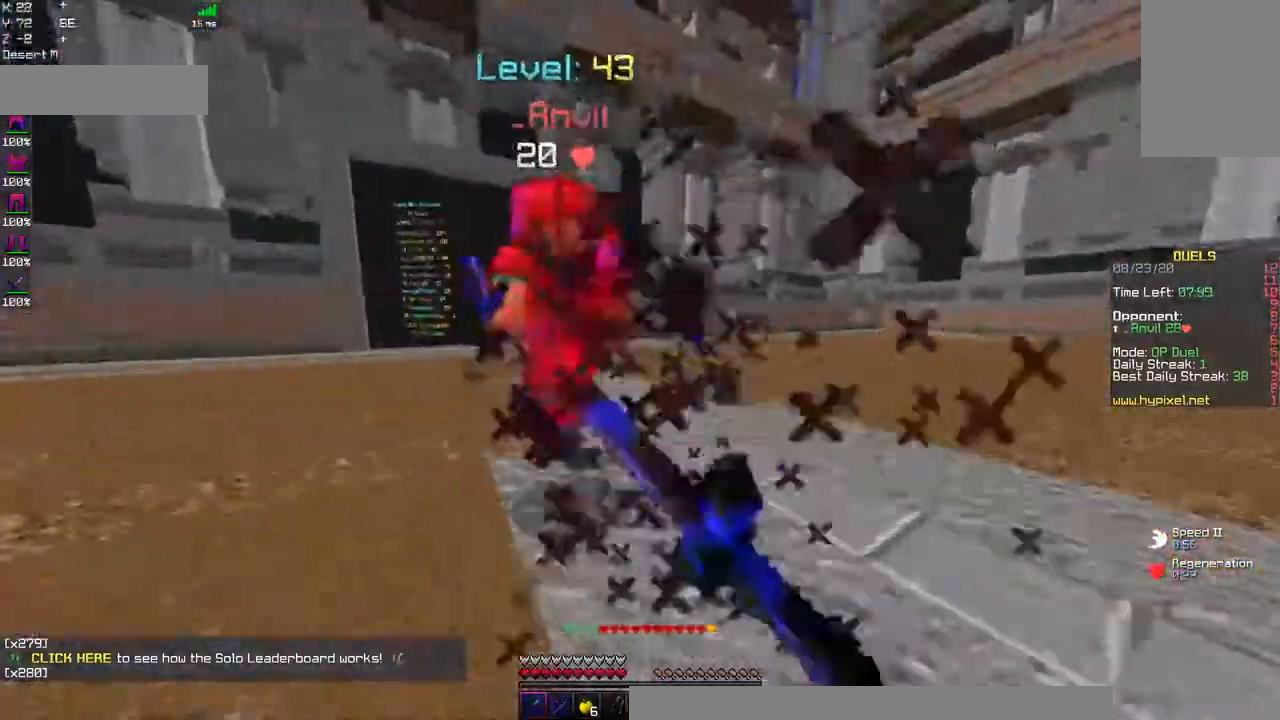
{"keys": ["a", "w"], "mouse": ["left", "right"], "events": [[50, "mouse_right", "down"], [284, "w", "up"], [384, "w", "down"]]}
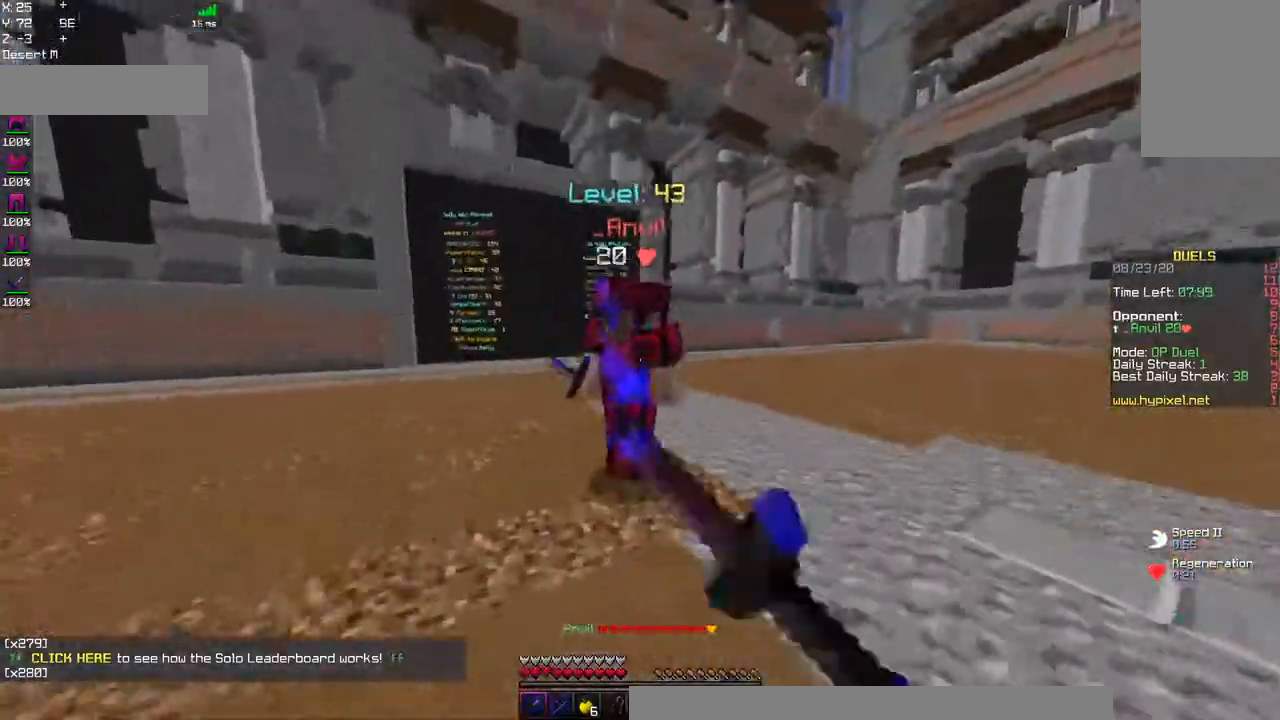
{"keys": ["d"], "mouse": ["left", "right"], "events": [[34, "a", "up"], [34, "mouse_right", "up"], [167, "d", "down"], [367, "w", "up"], [484, "mouse_right", "down"]]}
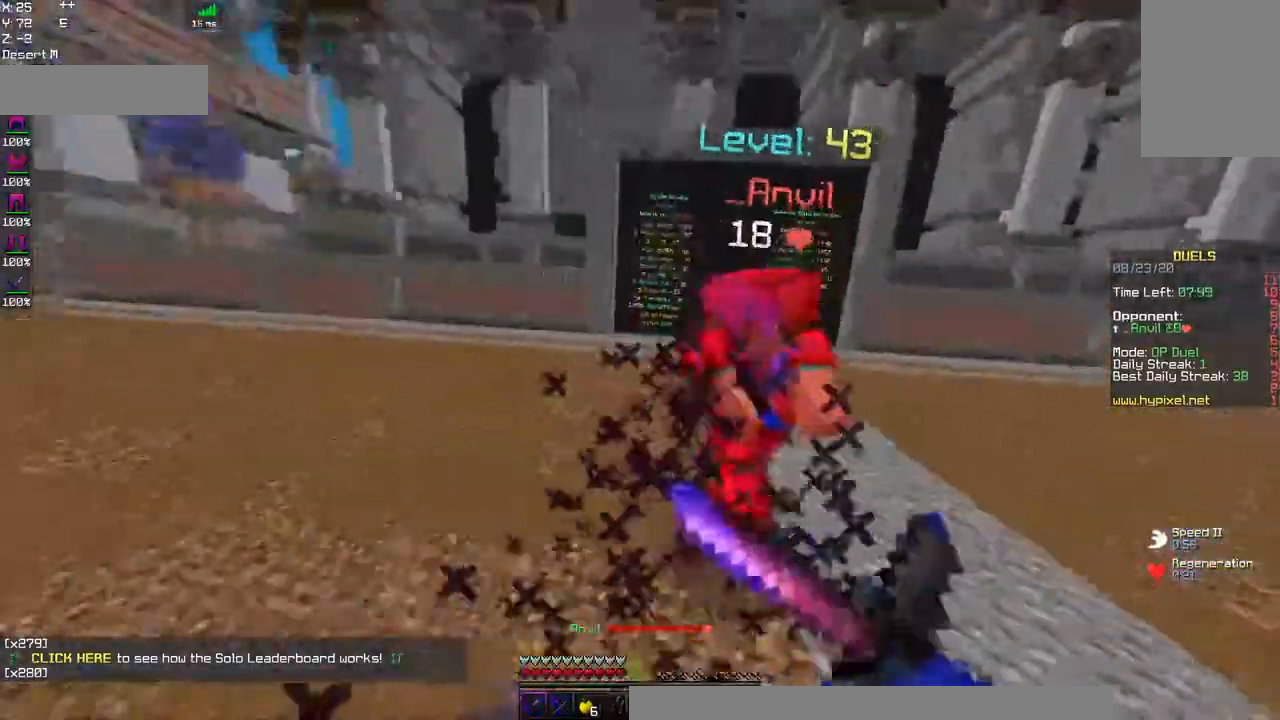
{"keys": ["d", "w"], "mouse": ["left"], "events": [[184, "w", "down"], [434, "mouse_right", "up"]]}
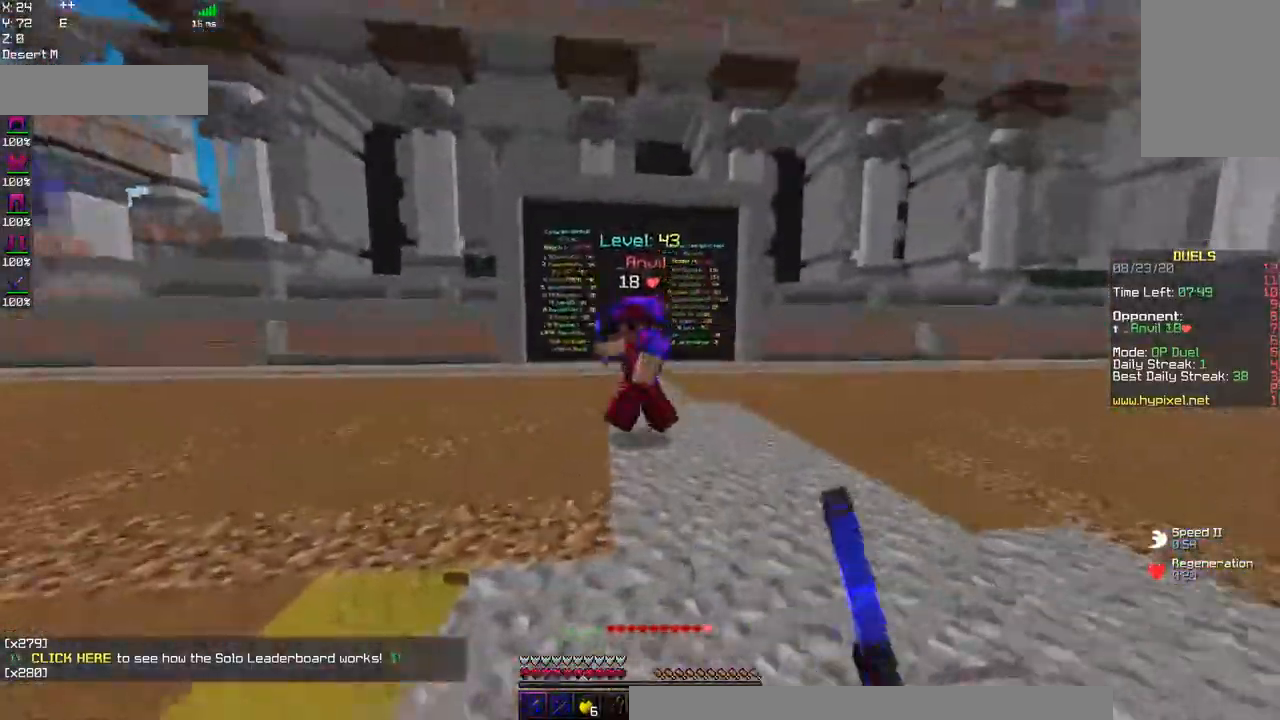
{"keys": ["a", "w"], "mouse": ["left"], "events": [[267, "a", "down"], [434, "d", "up"]]}
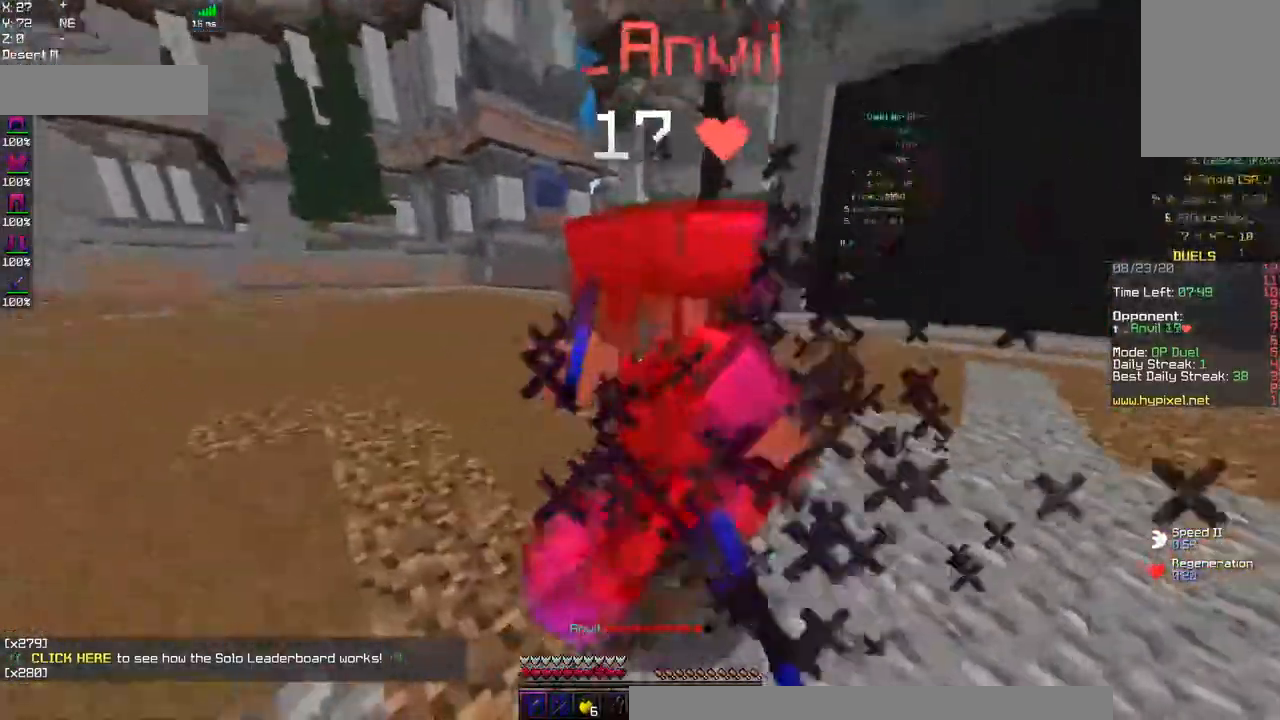
{"keys": ["a", "w"], "mouse": ["left"], "events": [[34, "w", "up"], [334, "w", "down"]]}
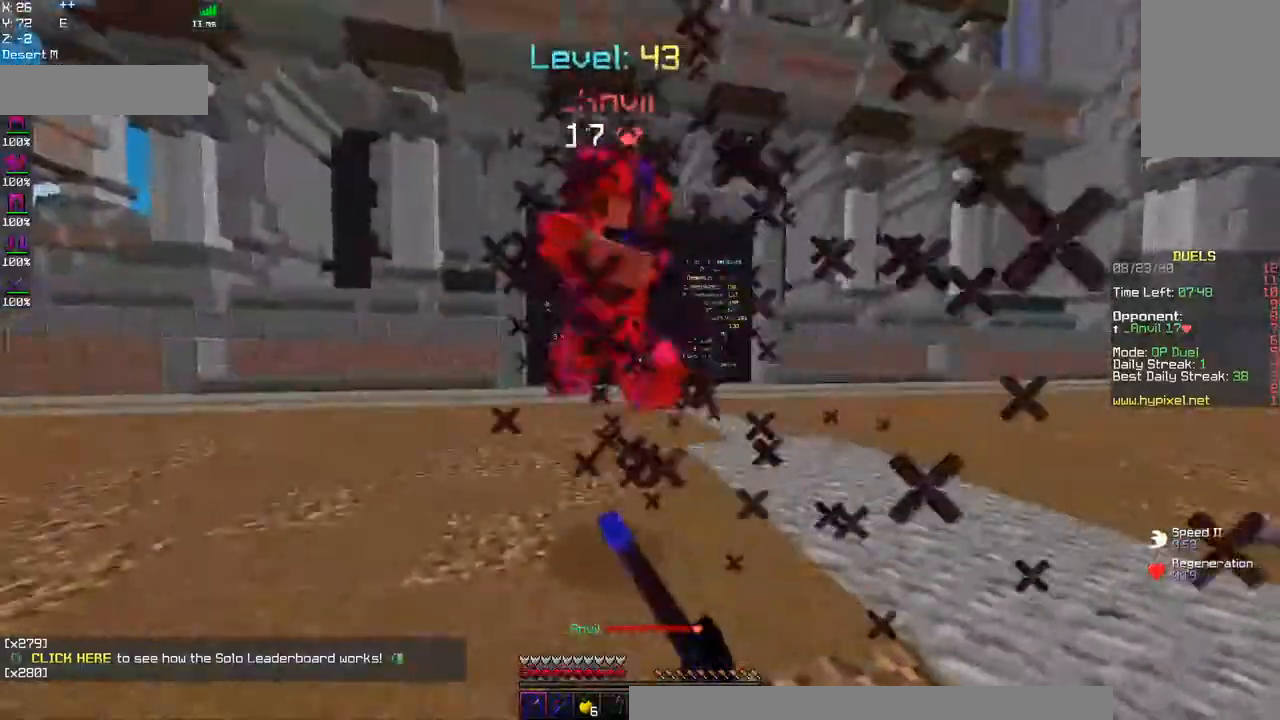
{"keys": ["a", "d", "w"], "mouse": ["left"], "events": [[500, "d", "down"]]}
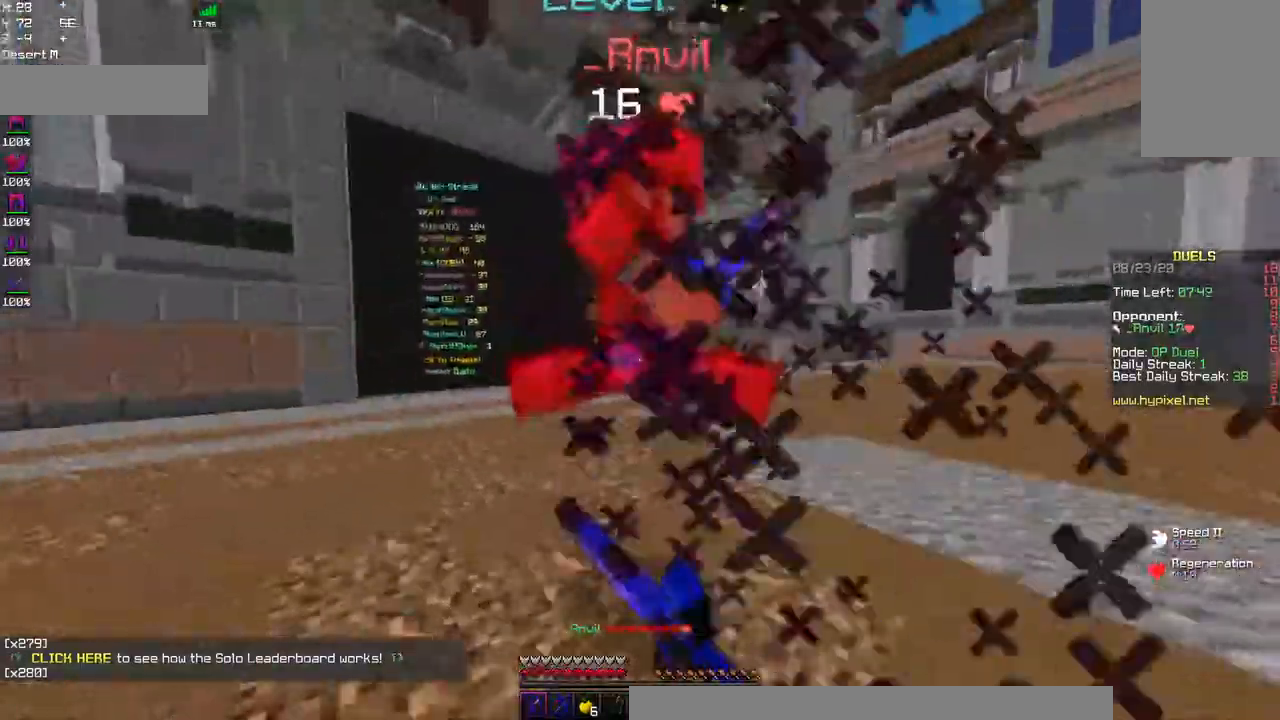
{"keys": ["d", "w"], "mouse": ["left"], "events": [[100, "a", "up"], [167, "w", "up"], [467, "w", "down"]]}
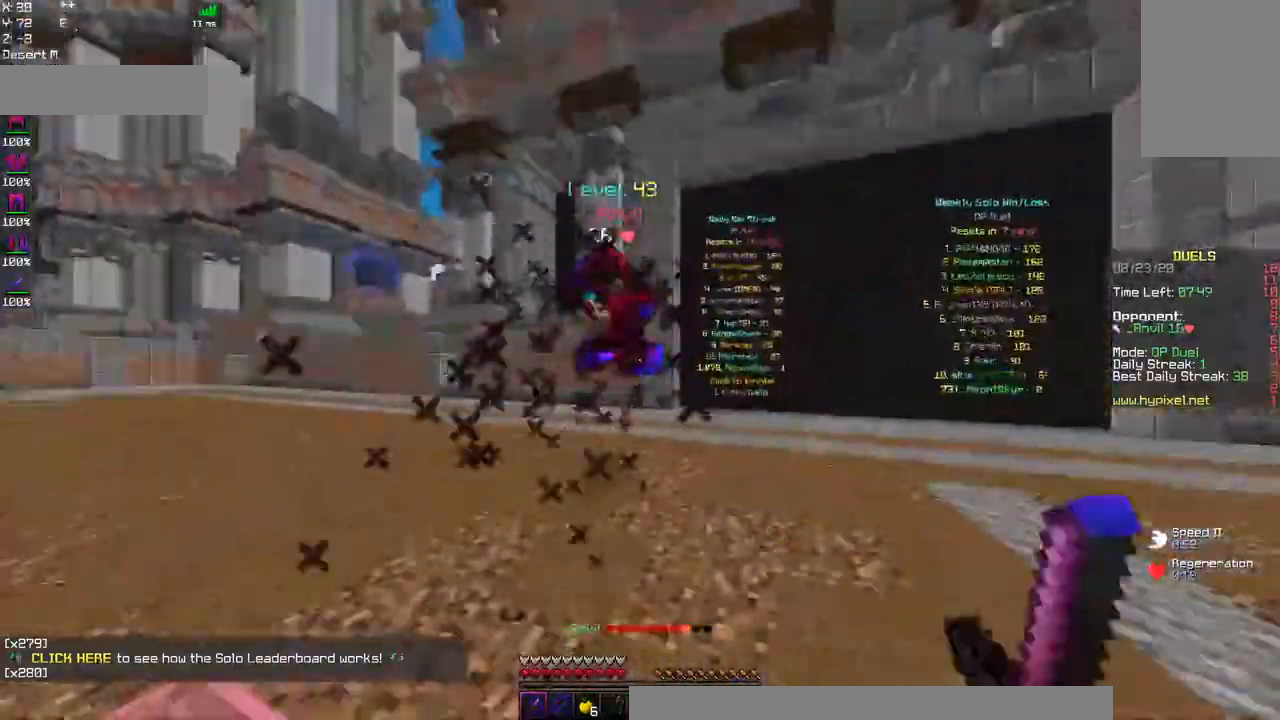
{"keys": ["a", "w"], "mouse": ["left"], "events": [[100, "d", "up"], [150, "a", "down"]]}
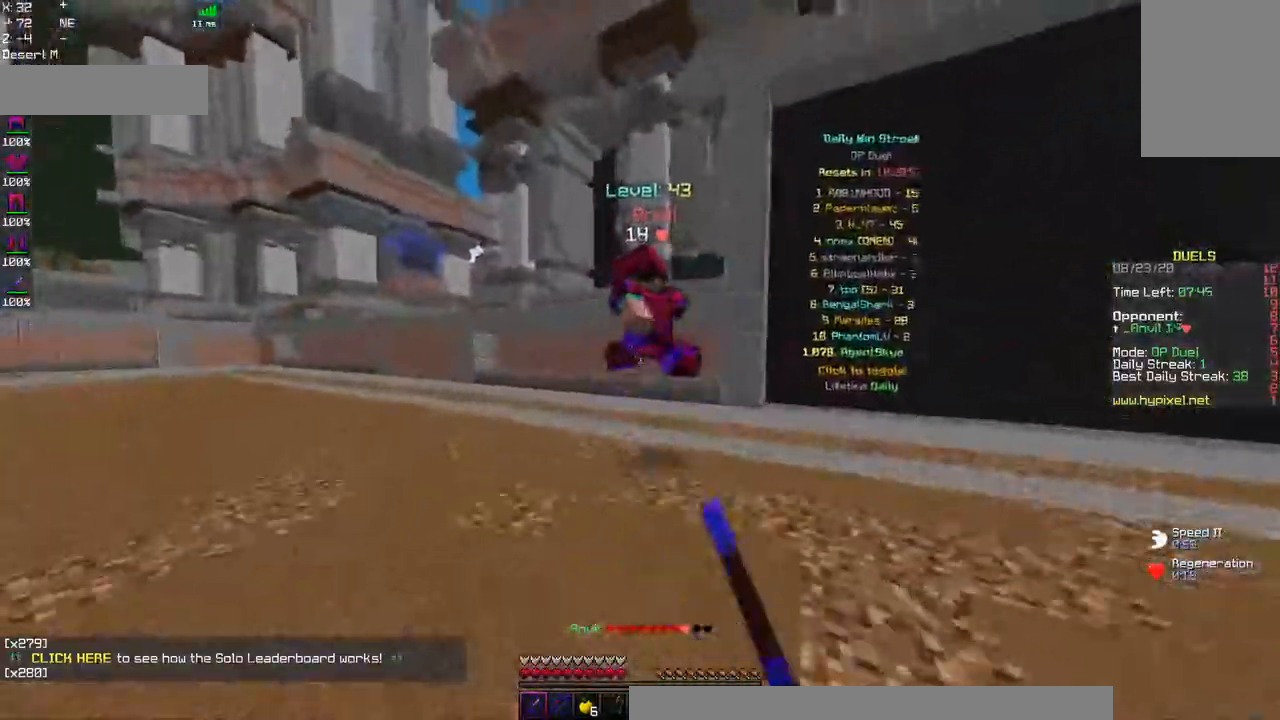
{"keys": ["a", "w"], "mouse": ["left"], "events": []}
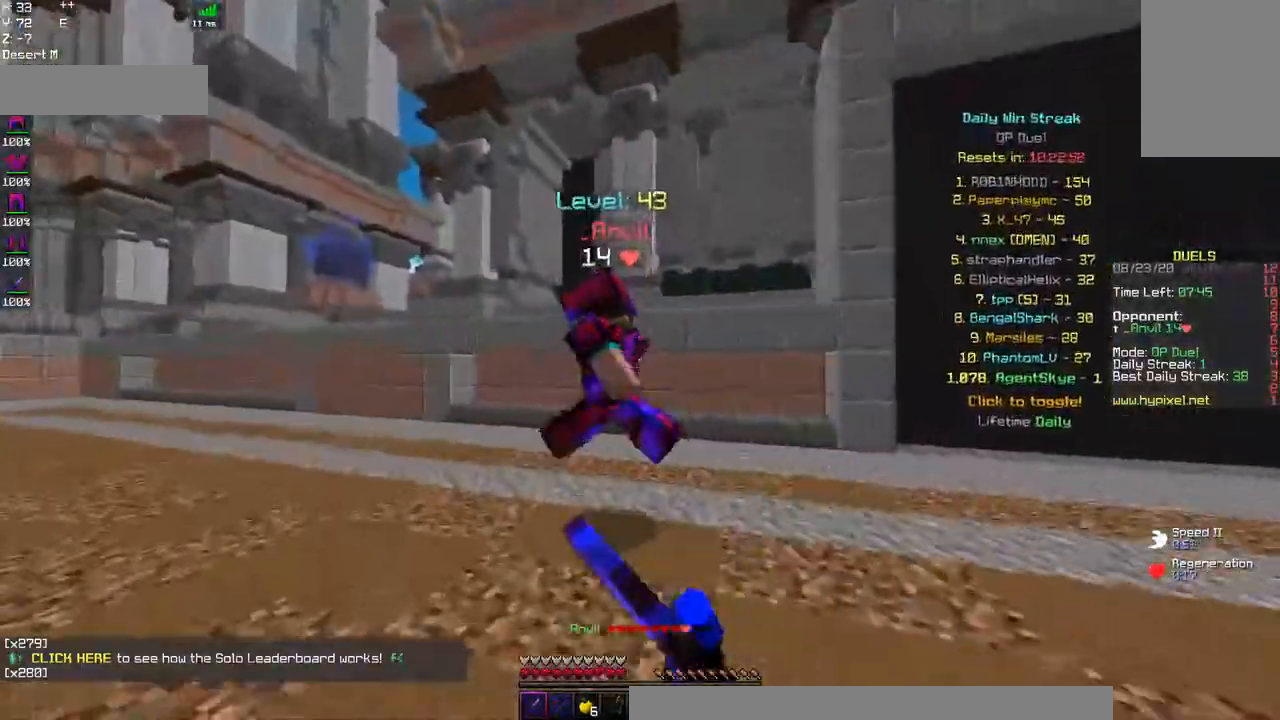
{"keys": ["a", "w"], "mouse": ["left"], "events": []}
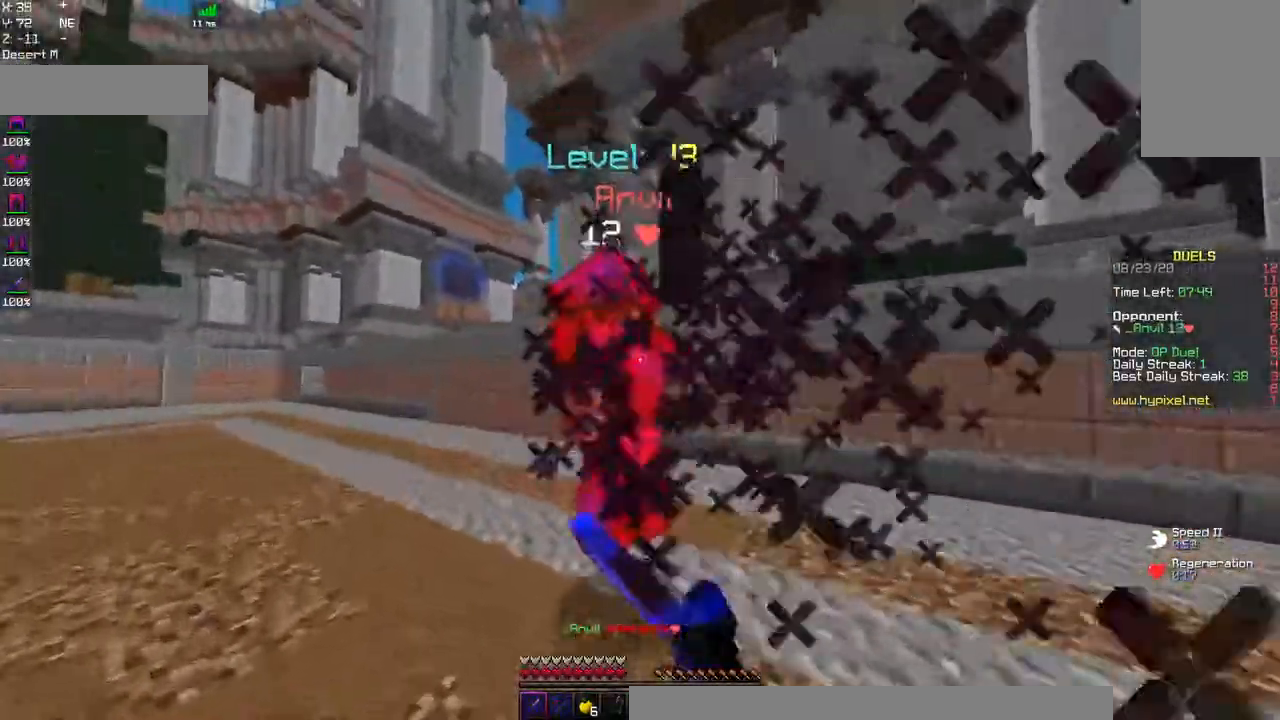
{"keys": ["a", "w"], "mouse": ["left"], "events": []}
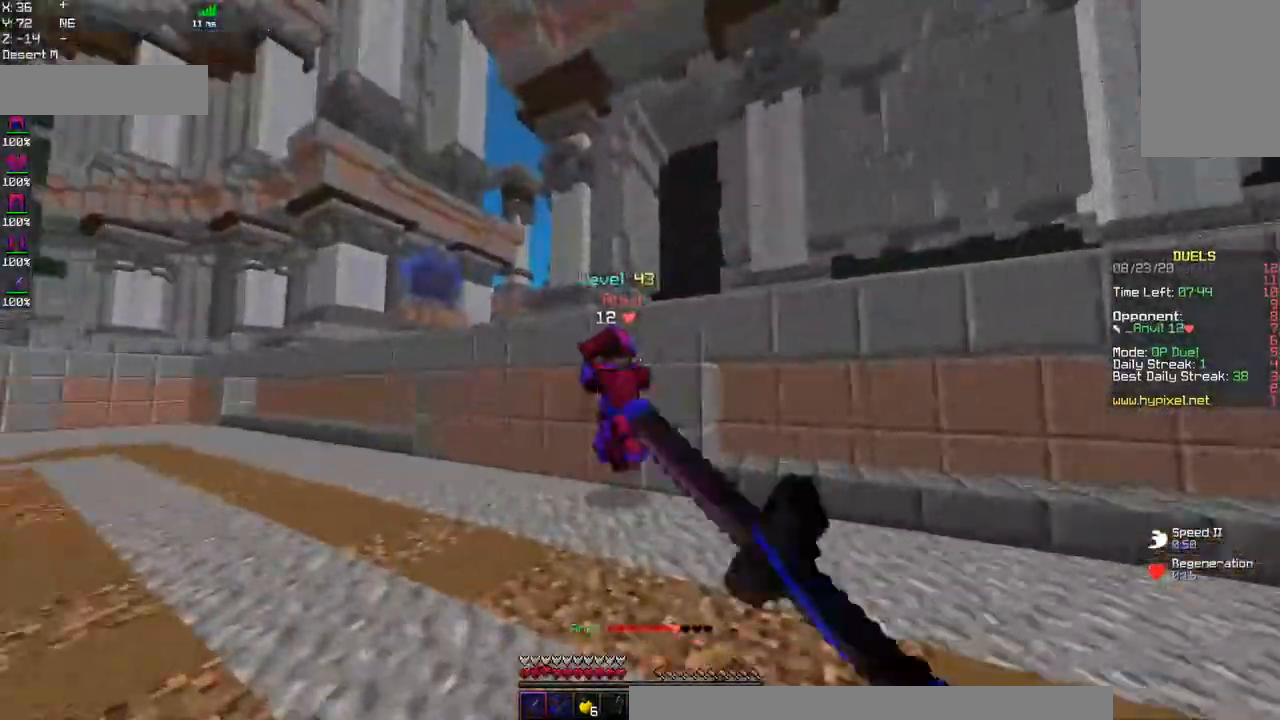
{"keys": ["a", "w"], "mouse": ["left"], "events": []}
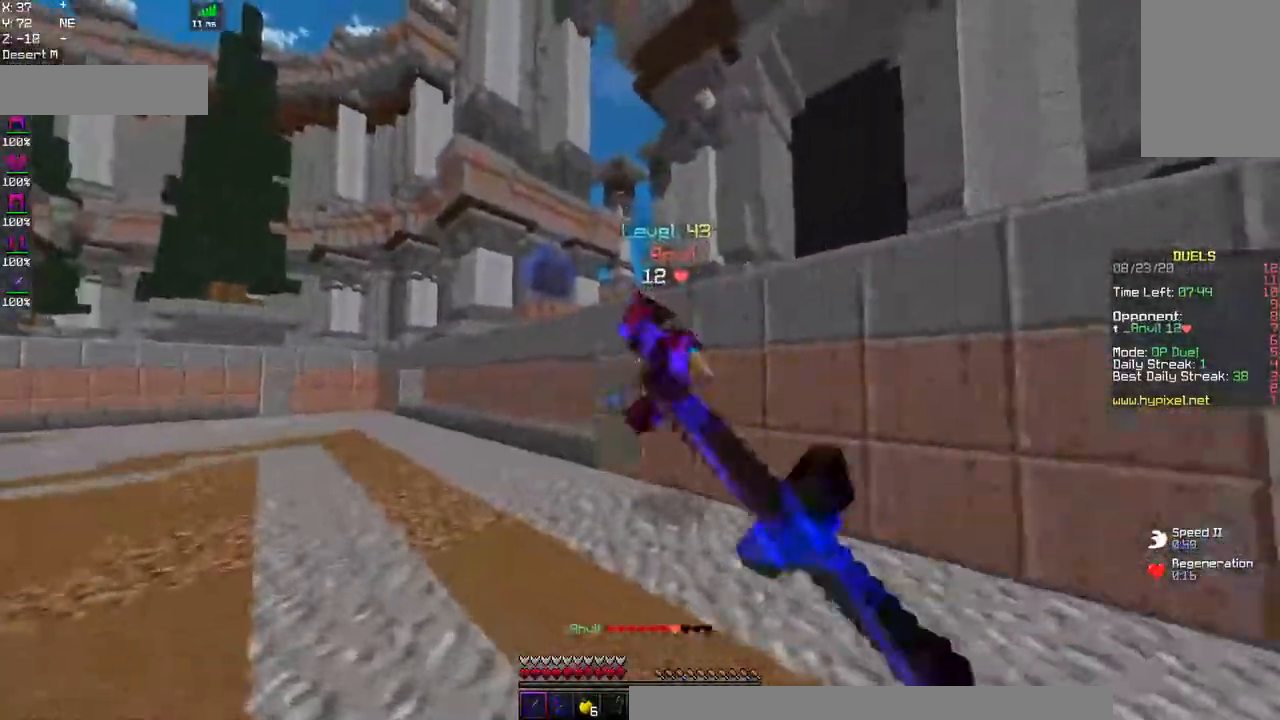
{"keys": ["a", "w"], "mouse": ["left"], "events": []}
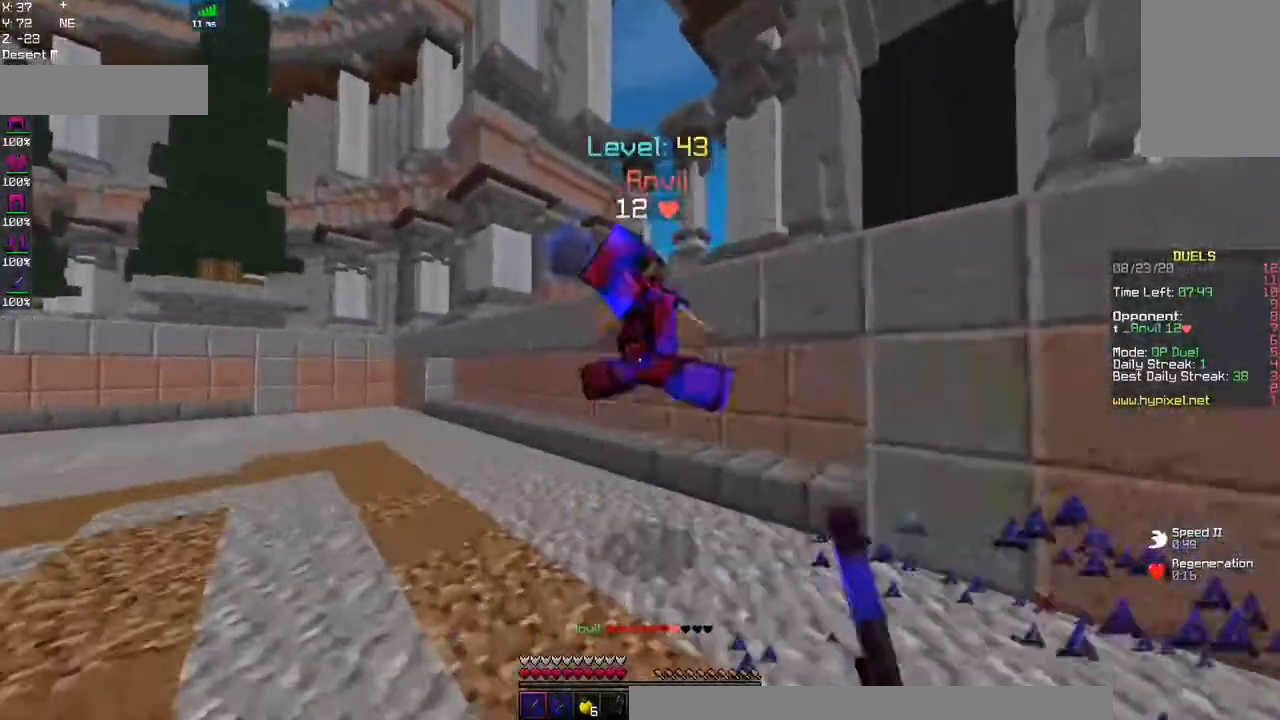
{"keys": ["a", "w"], "mouse": ["left"], "events": []}
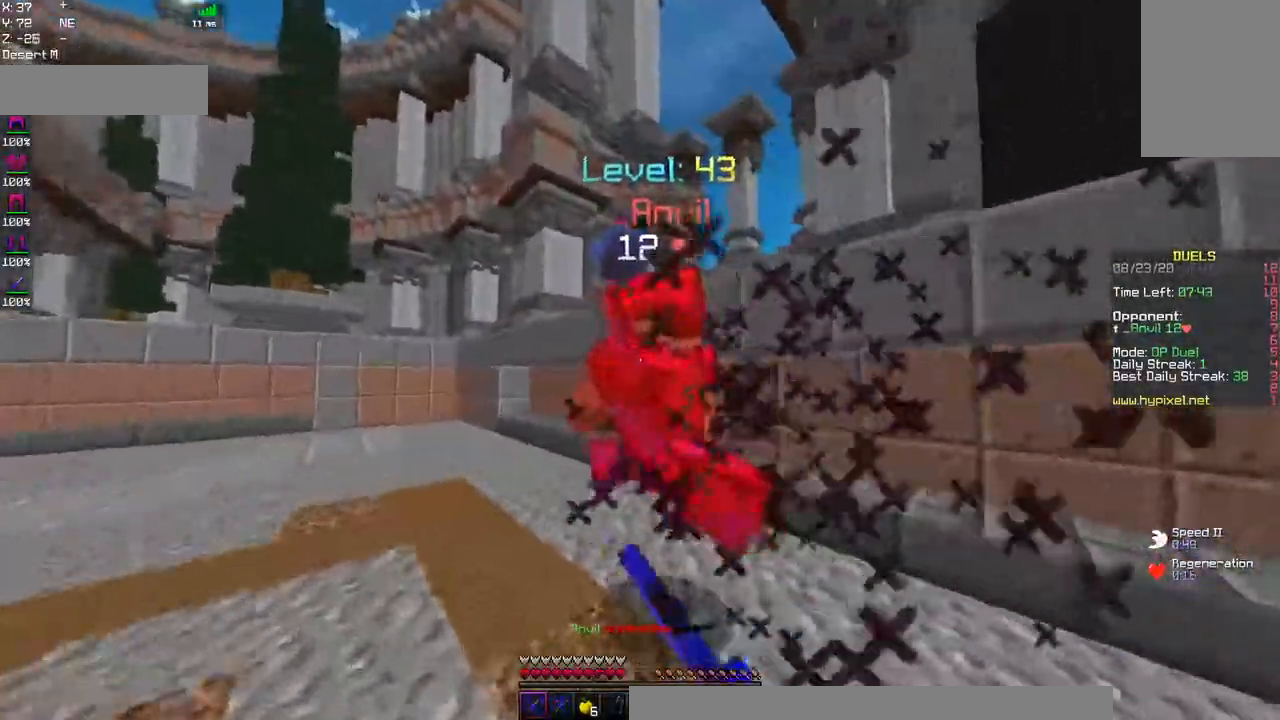
{"keys": ["a", "w"], "mouse": ["left"], "events": []}
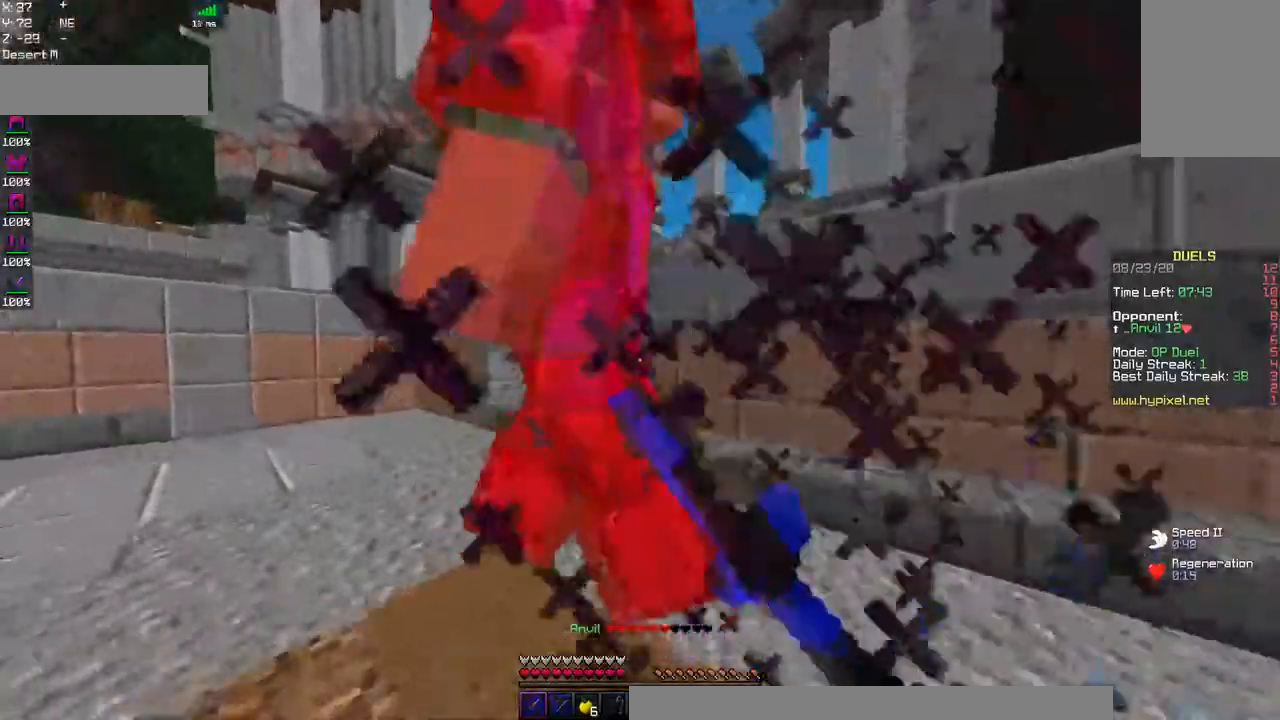
{"keys": ["a", "w"], "mouse": ["left"], "events": [[134, "w", "up"], [450, "w", "down"]]}
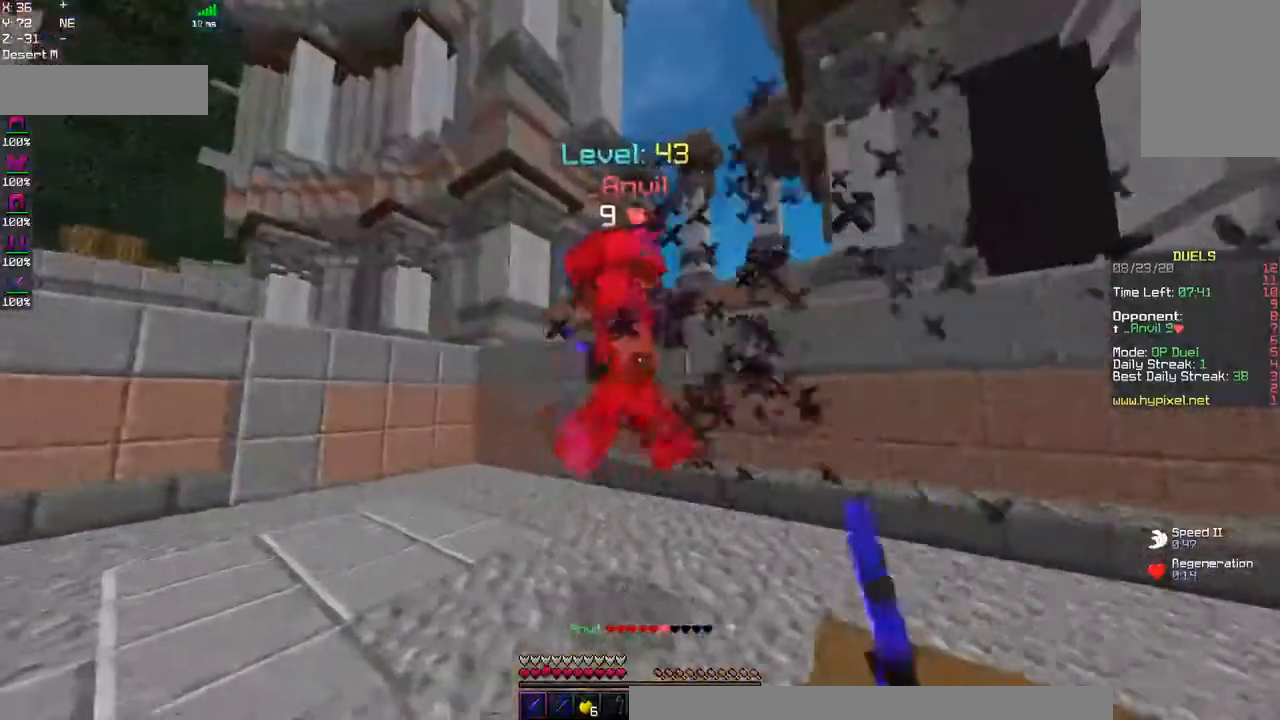
{"keys": ["a", "w"], "mouse": ["left"], "events": []}
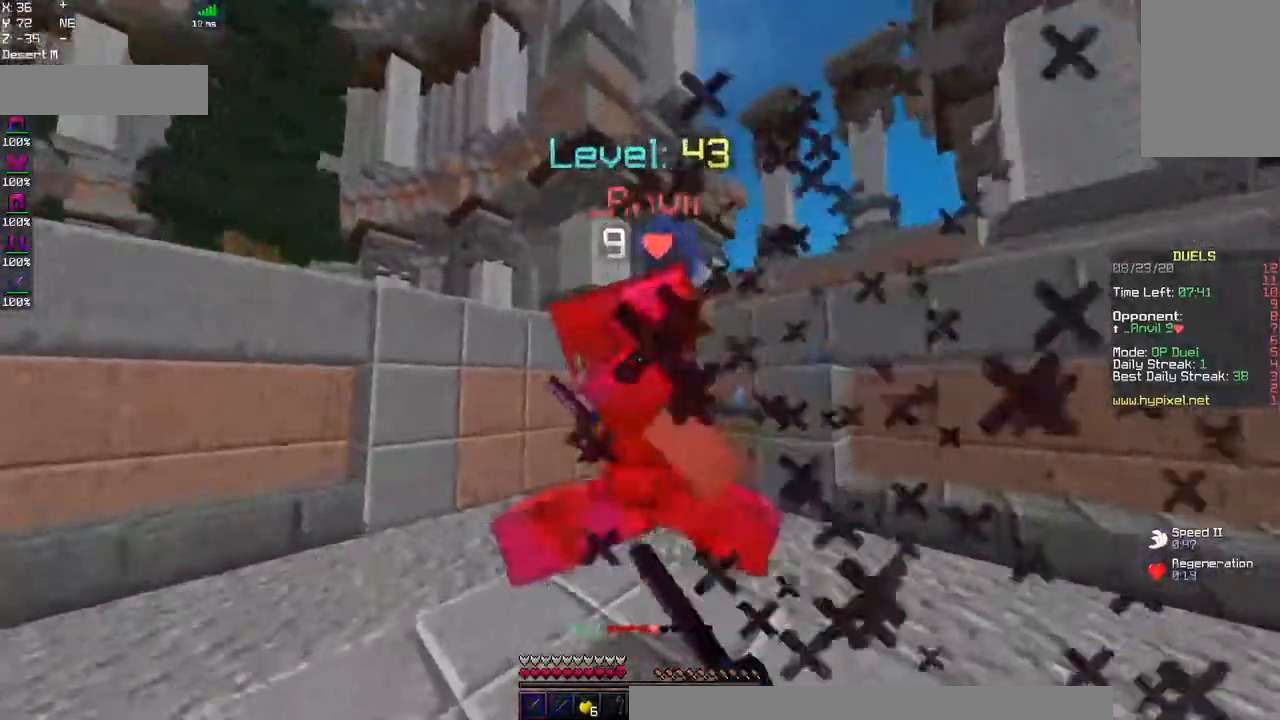
{"keys": ["a", "w"], "mouse": ["left"], "events": [[67, "w", "up"], [417, "w", "down"]]}
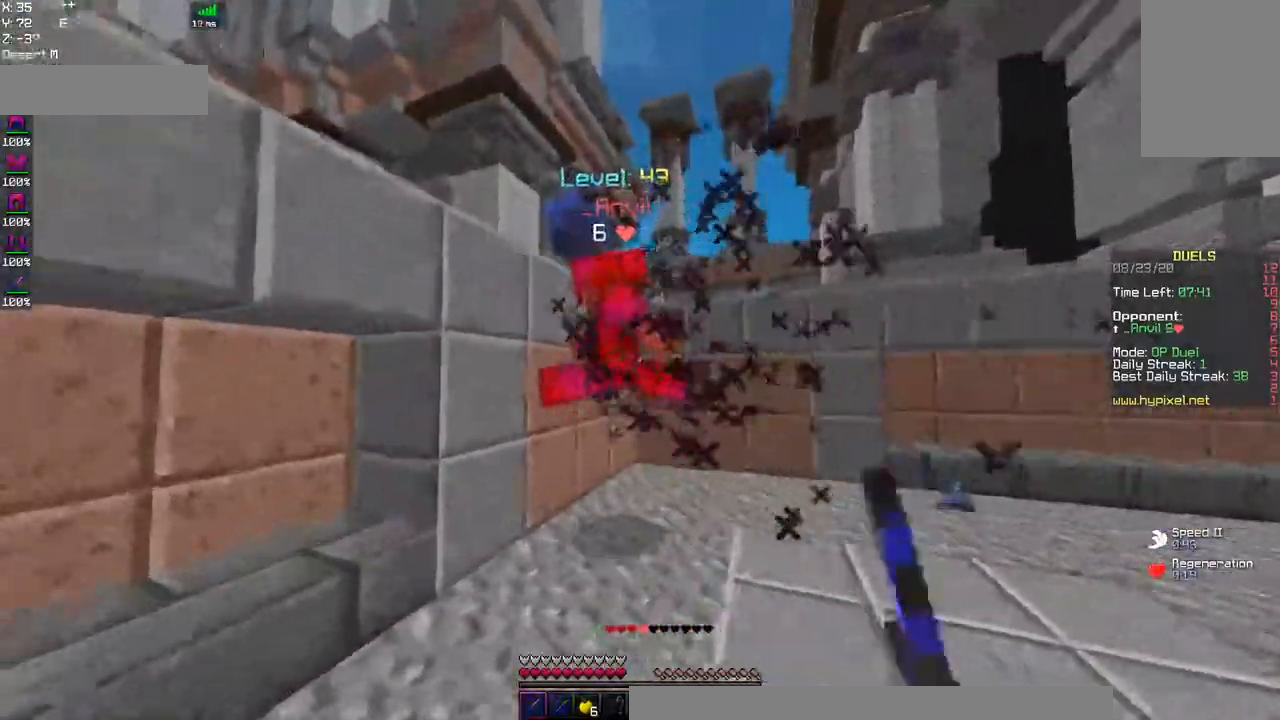
{"keys": ["d"], "mouse": ["left"], "events": [[67, "a", "up"], [117, "d", "down"], [367, "w", "up"]]}
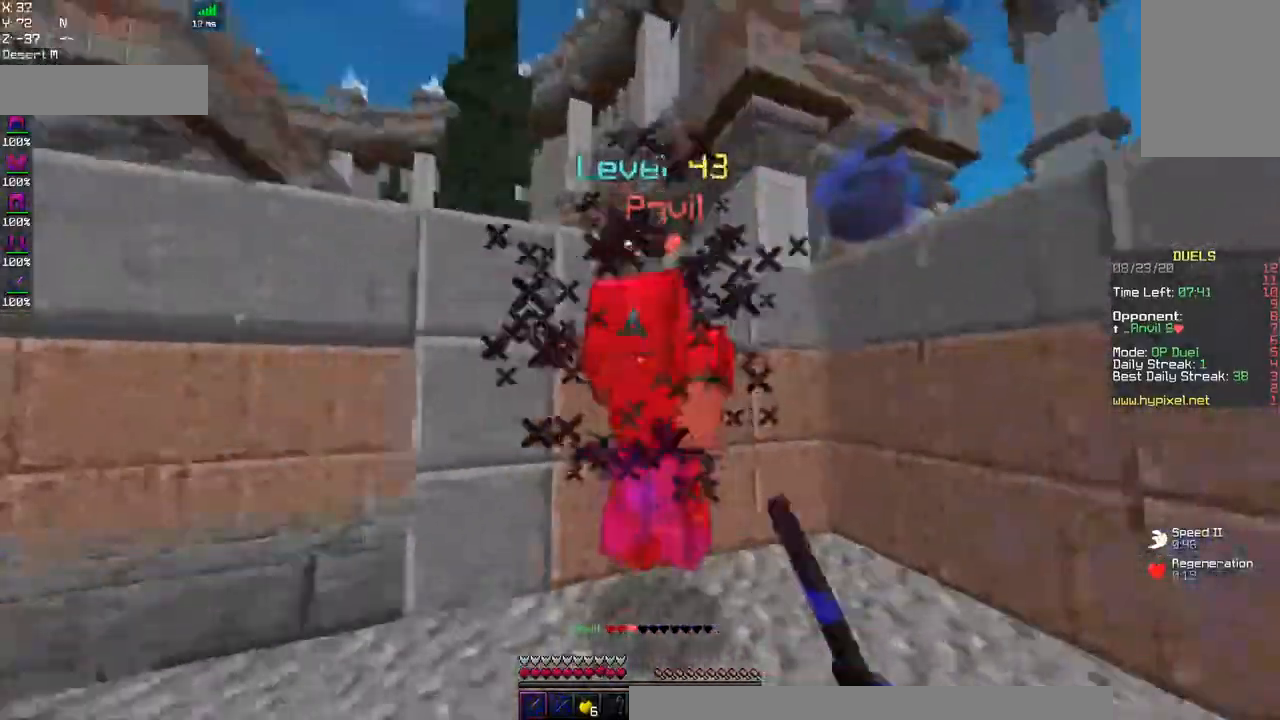
{"keys": ["d"], "mouse": ["left"], "events": []}
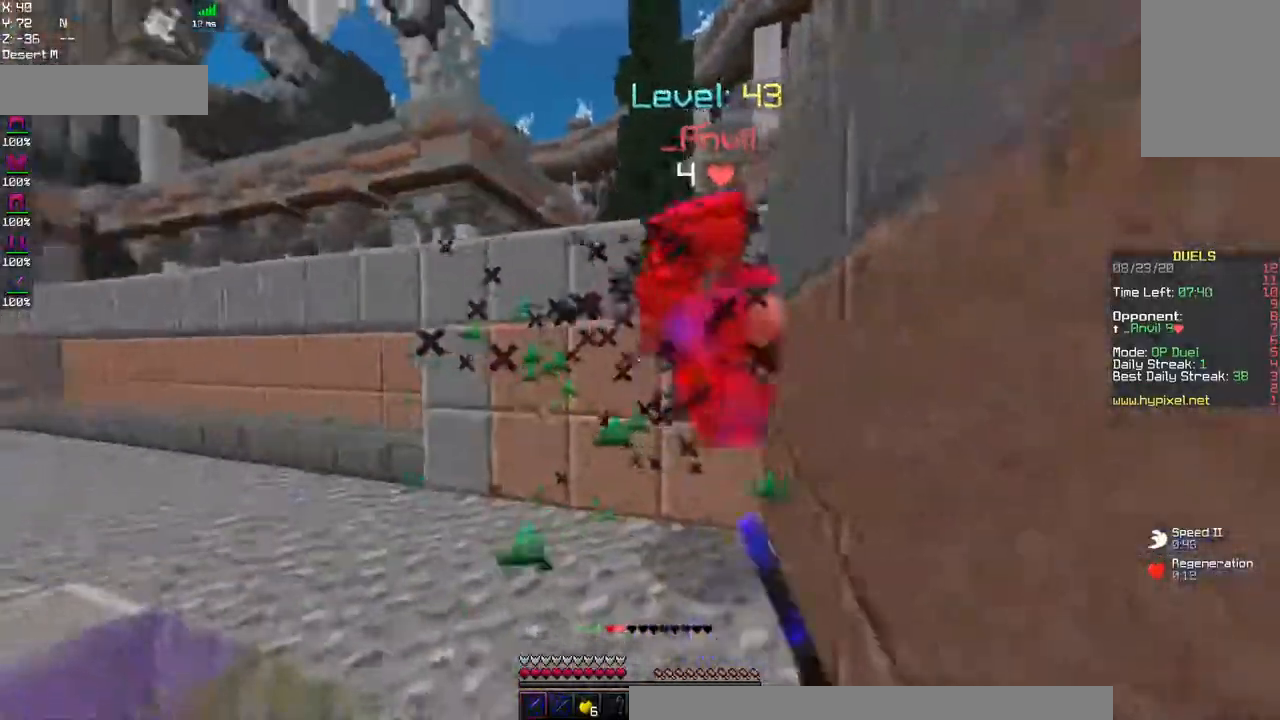
{"keys": ["a"], "mouse": ["left"], "events": [[300, "a", "down"], [367, "d", "up"]]}
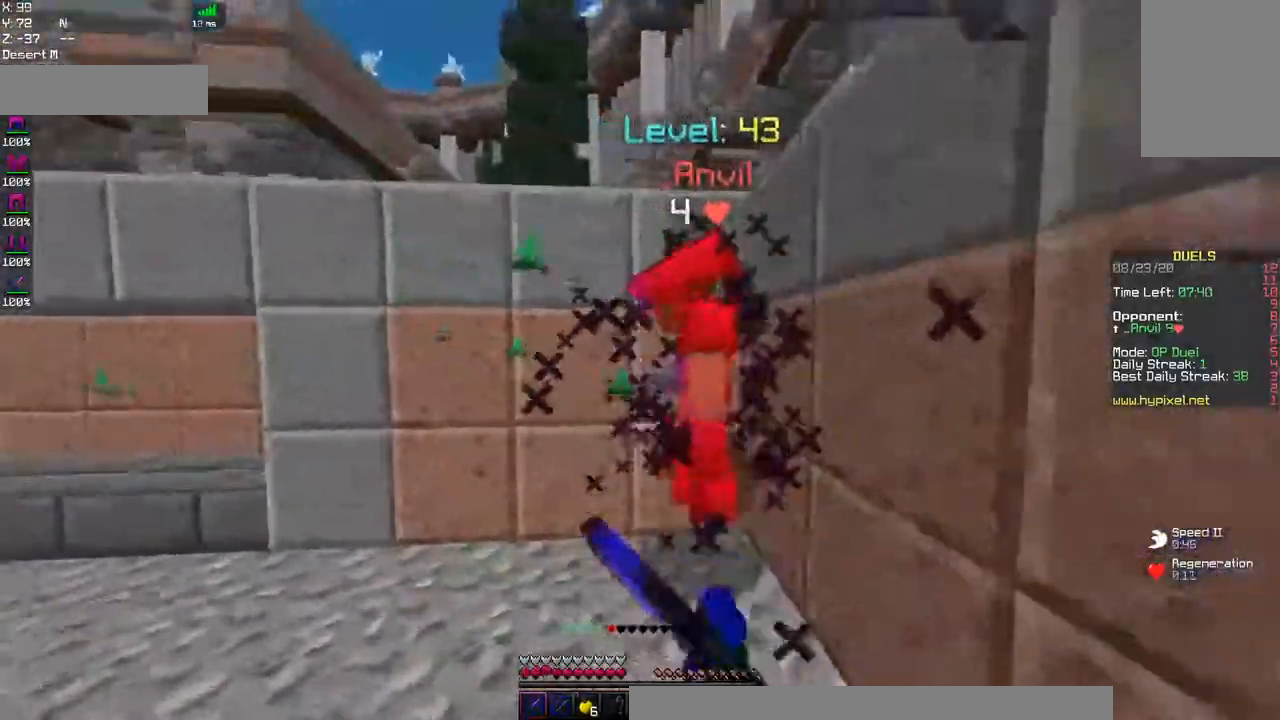
{"keys": ["a", "d"], "mouse": ["left"], "events": [[500, "d", "down"]]}
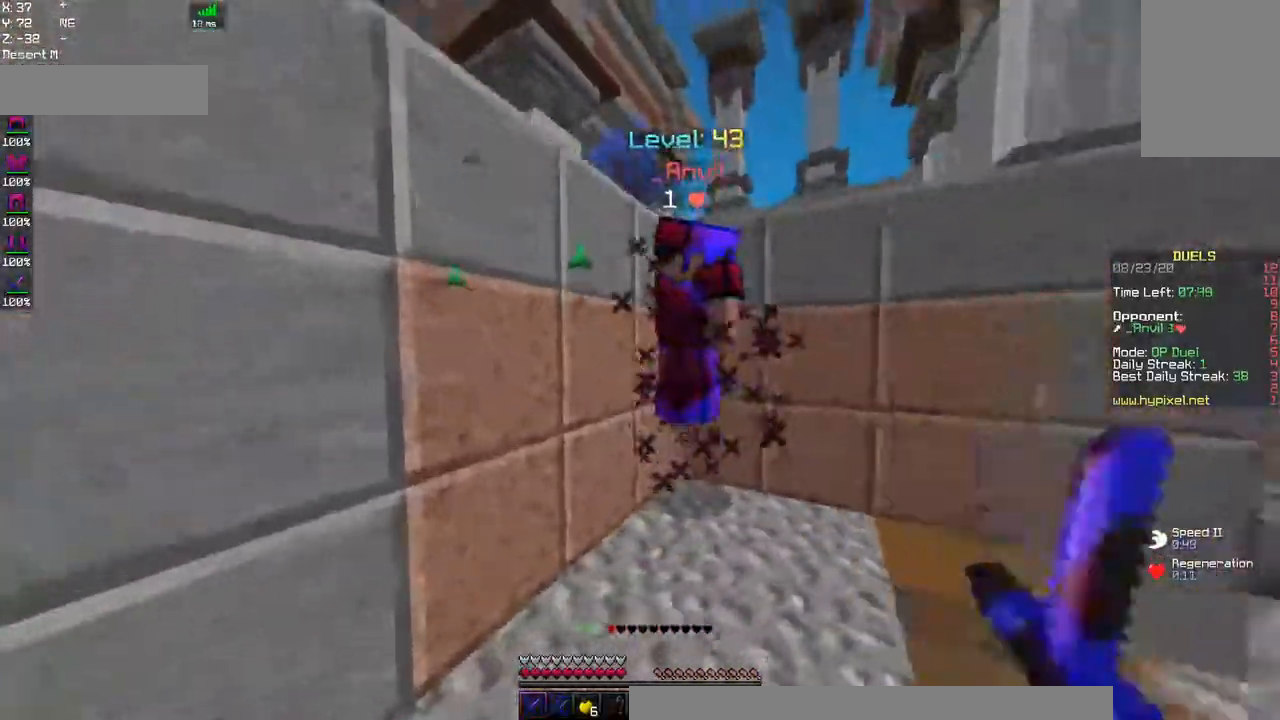
{"keys": ["d"], "mouse": ["left"], "events": [[17, "a", "up"]]}
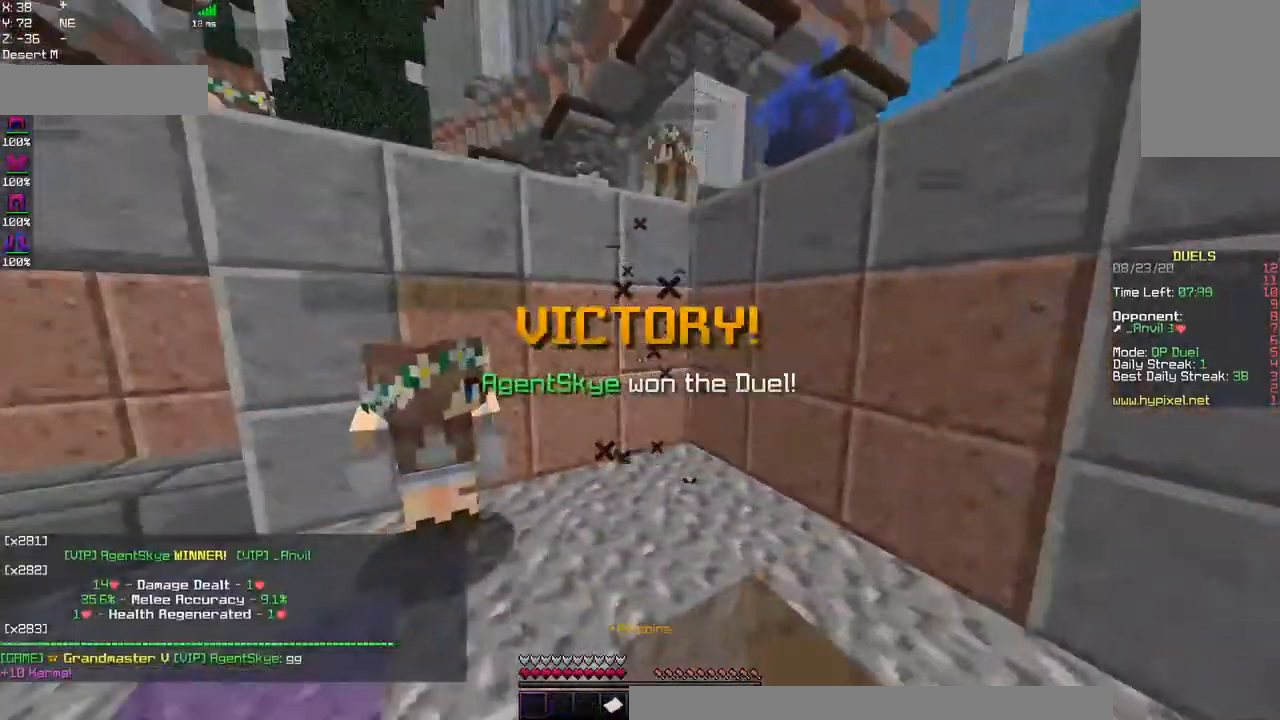
{"keys": [], "mouse": [], "events": [[100, "mouse_left", "up"], [184, "d", "up"]]}
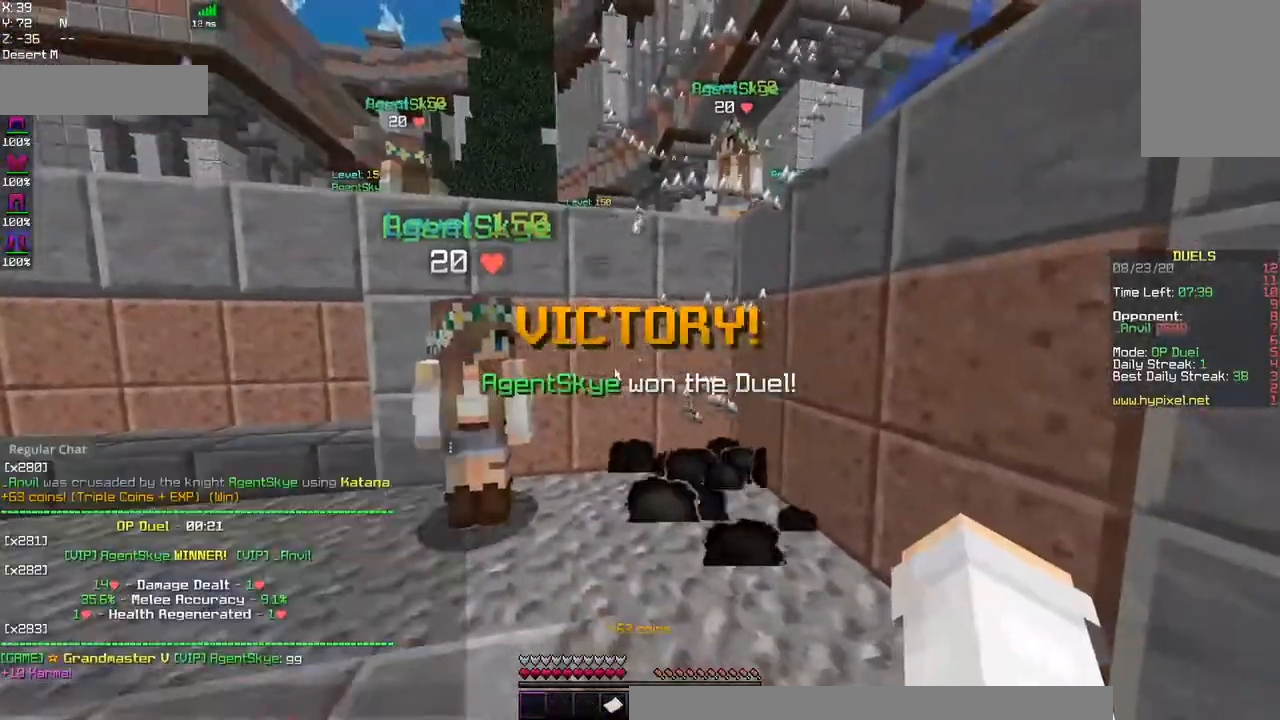
{"keys": ["w"], "mouse": [], "events": [[450, "w", "down"]]}
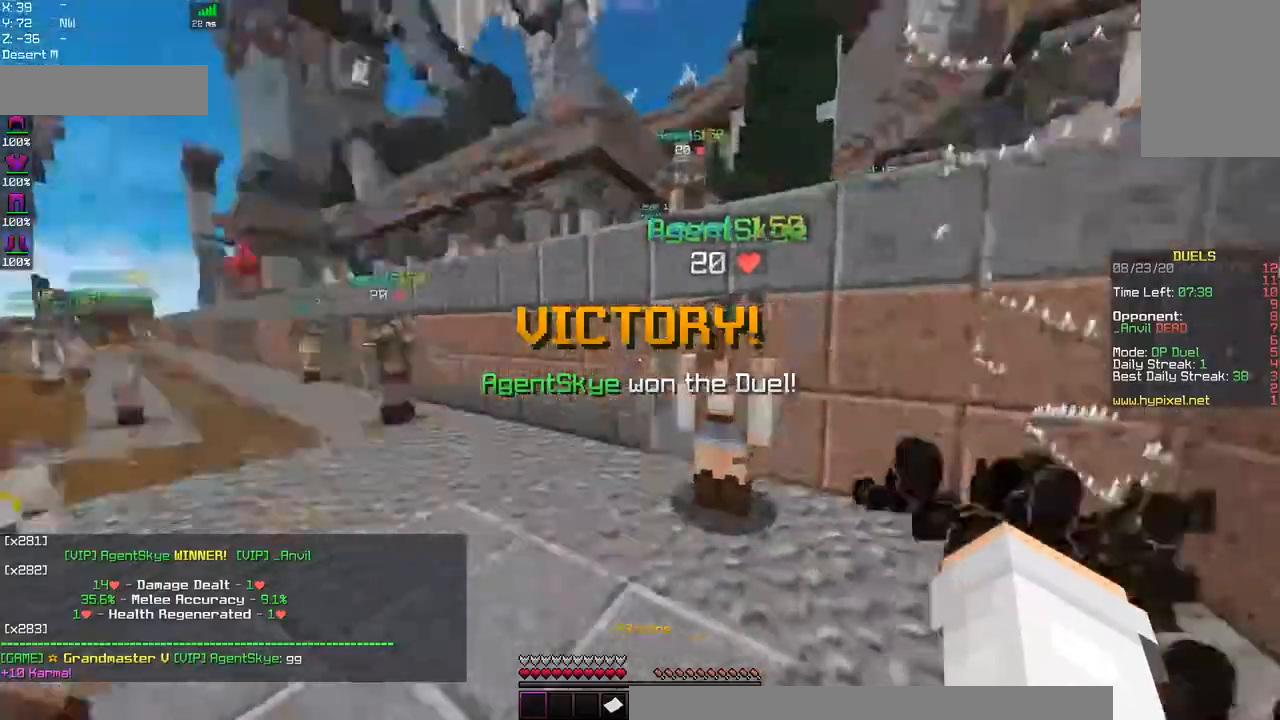
{"keys": ["w"], "mouse": ["right"], "events": [[484, "mouse_right", "down"]]}
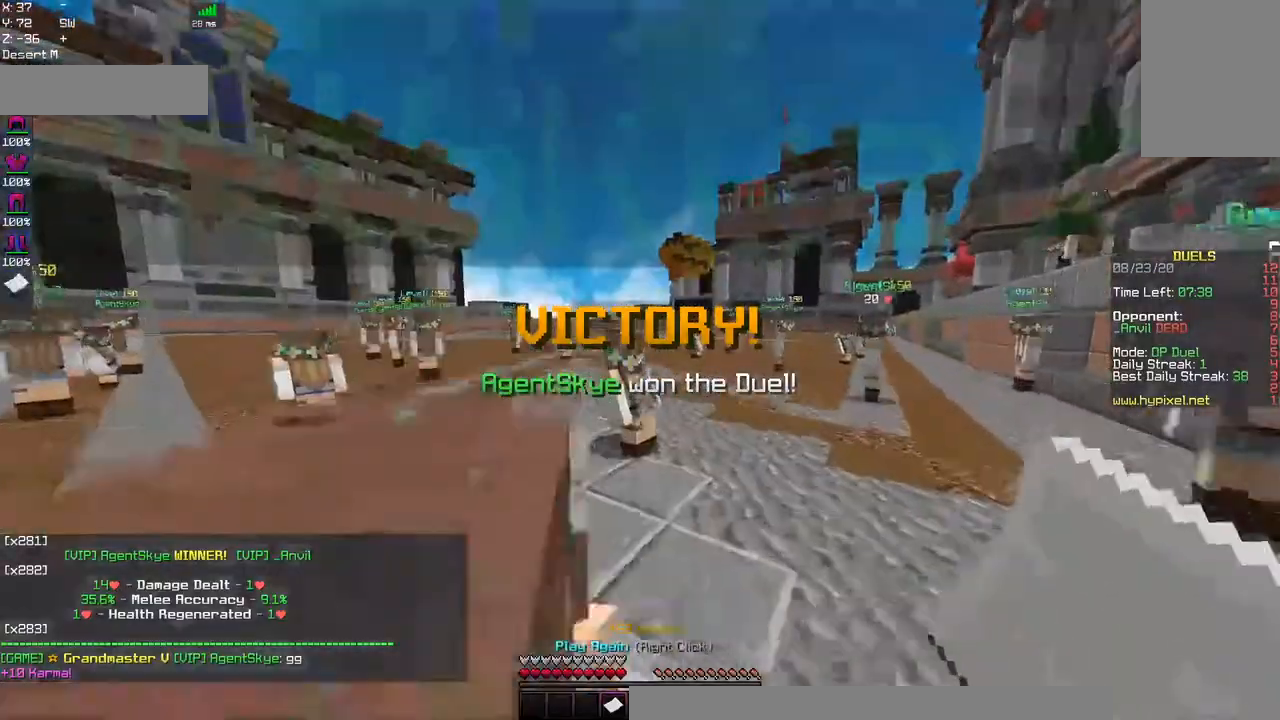
{"keys": ["space", "w"], "mouse": []}
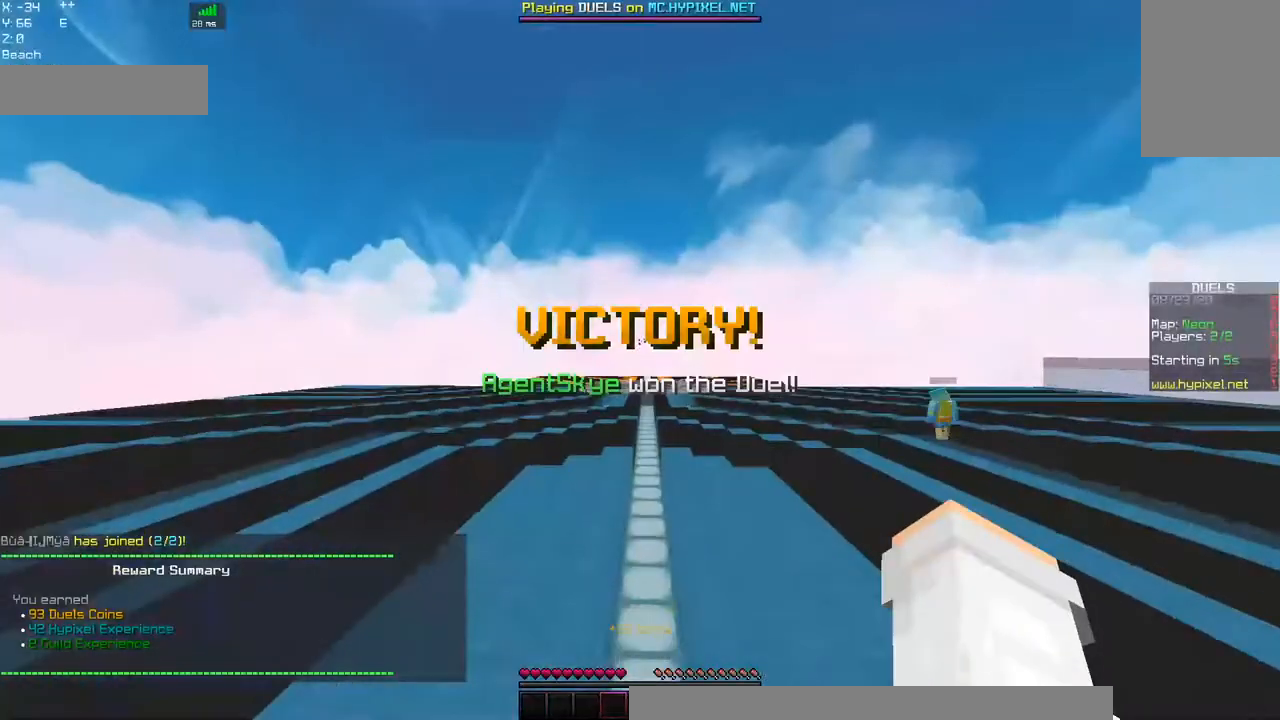
{"keys": ["w"], "mouse": [], "events": [[50, "space", "up"], [67, "w", "up"], [184, "w", "down"]]}